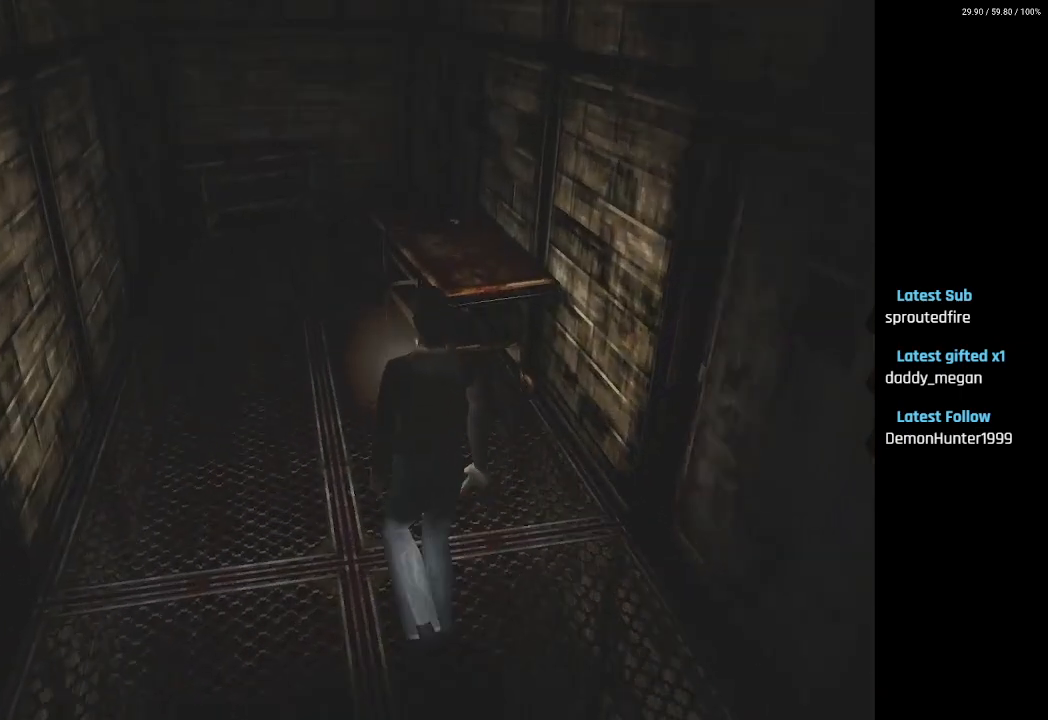
Gameplay with a controller (PlayStation layout); each line is a JSON object with the inputs held at the frame after it. "events" lists button and stick changes between this image and that frame as [ms after this image, input, new state], when the widget could be followed in between.
{"buttons": ["SQUARE", "DPAD_UP"], "left_stick": "center", "right_stick": "center", "events": [[317, "SQUARE", "down"]]}
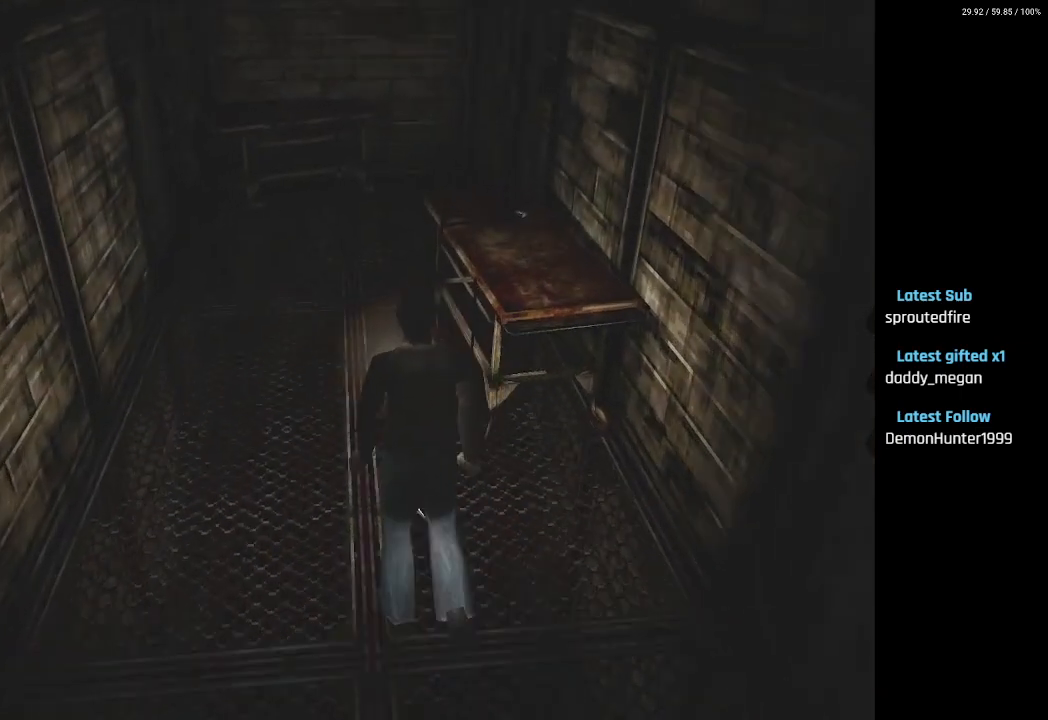
{"buttons": ["SQUARE", "DPAD_UP"], "left_stick": "center", "right_stick": "center", "events": [[33, "SQUARE", "up"], [250, "SQUARE", "down"]]}
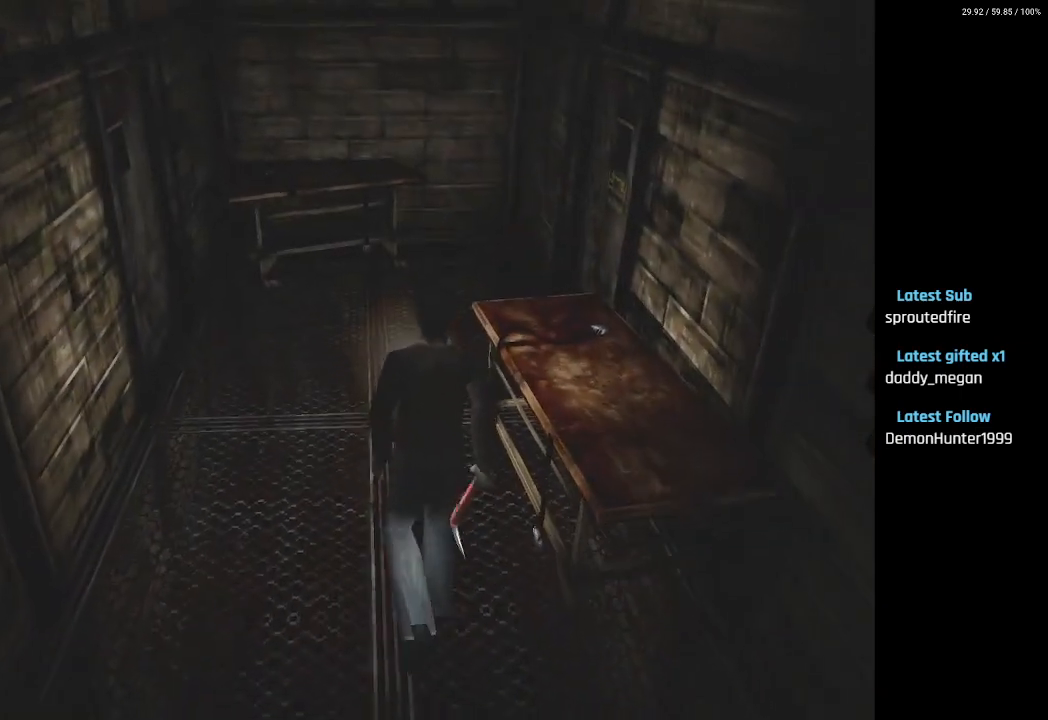
{"buttons": ["SQUARE", "DPAD_UP", "DPAD_RIGHT"], "left_stick": "center", "right_stick": "center", "events": [[83, "DPAD_RIGHT", "down"], [117, "SQUARE", "up"], [283, "SQUARE", "down"]]}
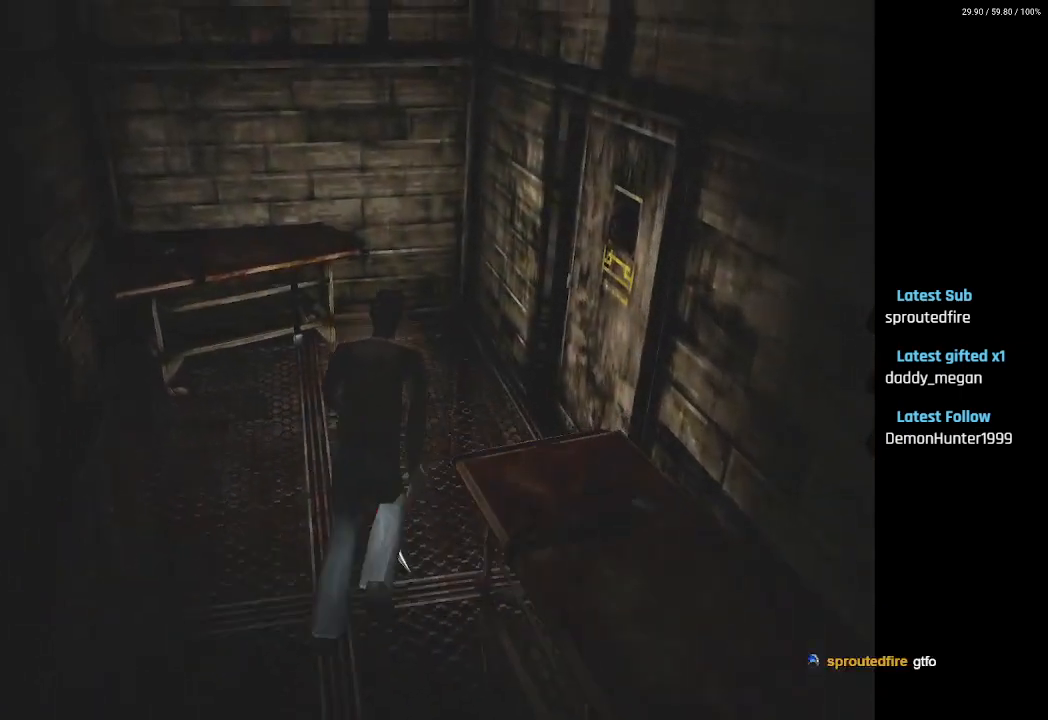
{"buttons": ["CROSS", "DPAD_UP"], "left_stick": "center", "right_stick": "center", "events": [[167, "DPAD_UP", "up"], [217, "SQUARE", "up"], [400, "DPAD_UP", "down"], [450, "DPAD_RIGHT", "up"], [483, "CROSS", "down"]]}
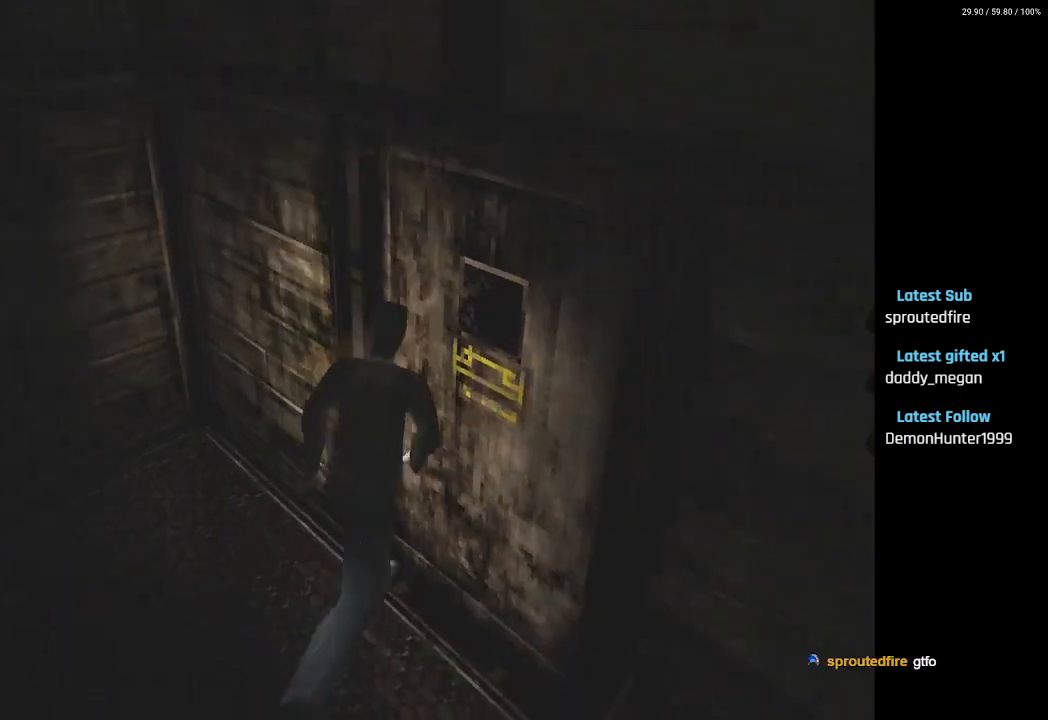
{"buttons": ["CROSS"], "left_stick": "center", "right_stick": "center", "events": [[17, "DPAD_RIGHT", "down"], [67, "DPAD_UP", "up"], [100, "CROSS", "up"], [450, "DPAD_RIGHT", "up"], [467, "CROSS", "down"]]}
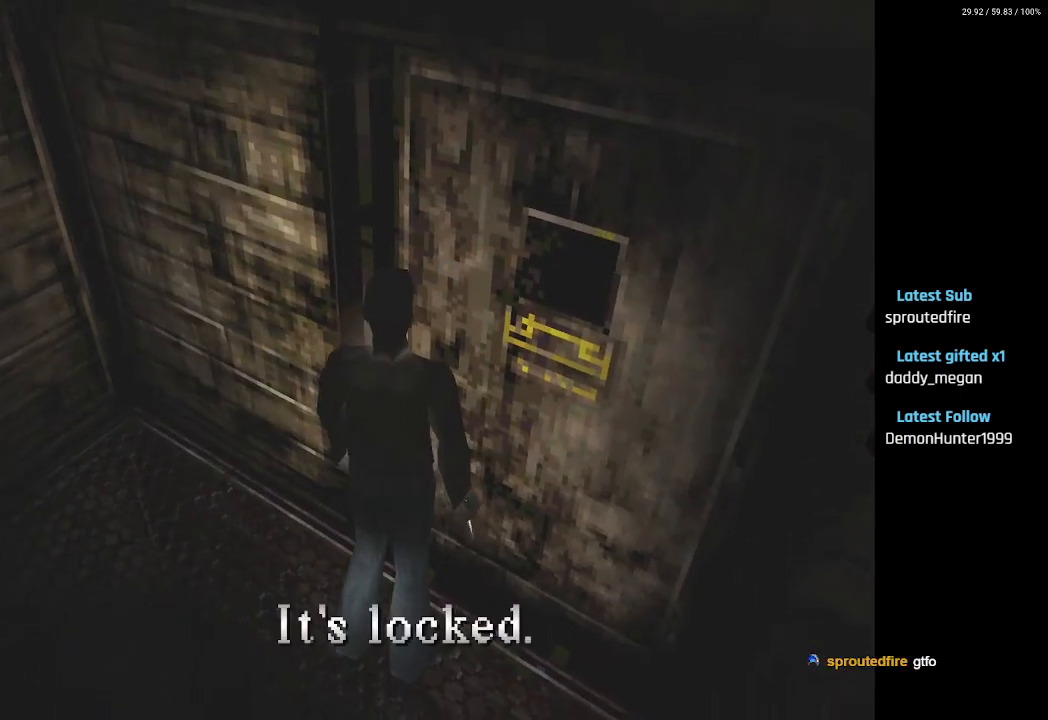
{"buttons": ["DPAD_RIGHT"], "left_stick": "center", "right_stick": "center", "events": [[83, "CROSS", "up"], [183, "DPAD_RIGHT", "down"], [367, "CROSS", "down"], [483, "CROSS", "up"]]}
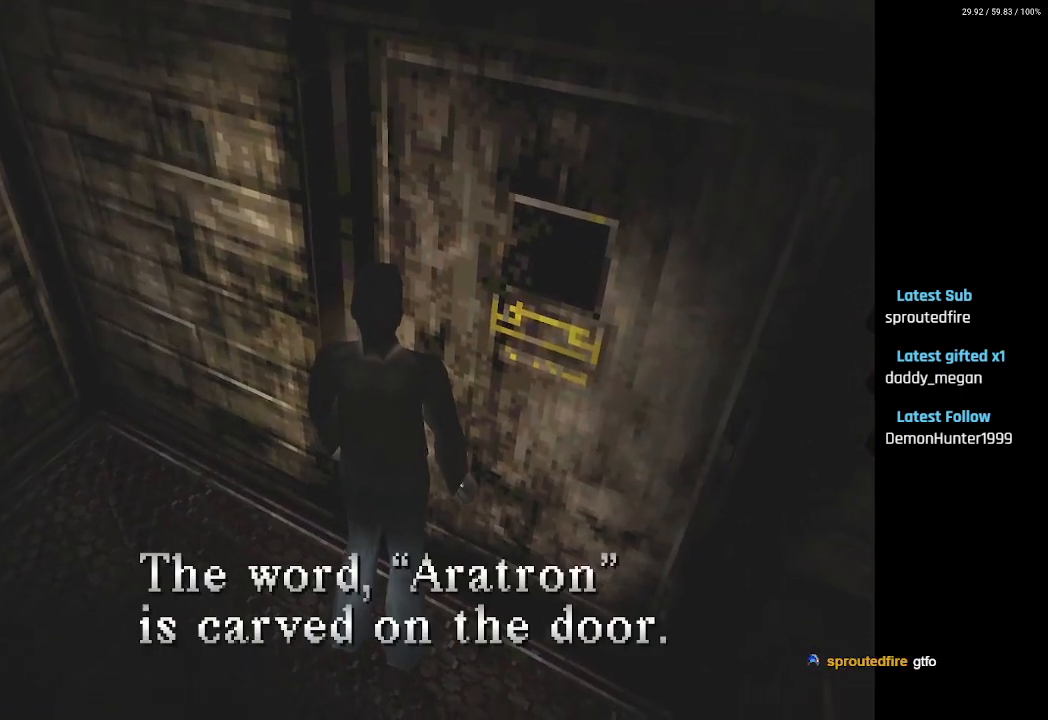
{"buttons": ["DPAD_RIGHT"], "left_stick": "center", "right_stick": "center", "events": [[383, "CROSS", "down"], [467, "CROSS", "up"]]}
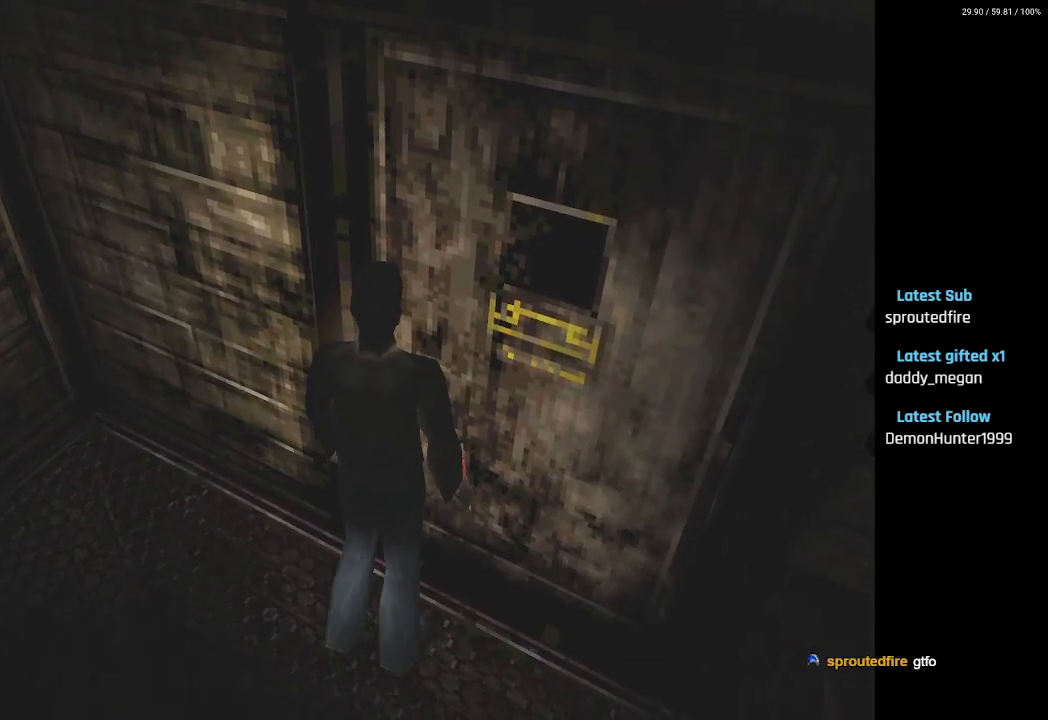
{"buttons": ["DPAD_RIGHT"], "left_stick": "center", "right_stick": "center", "events": []}
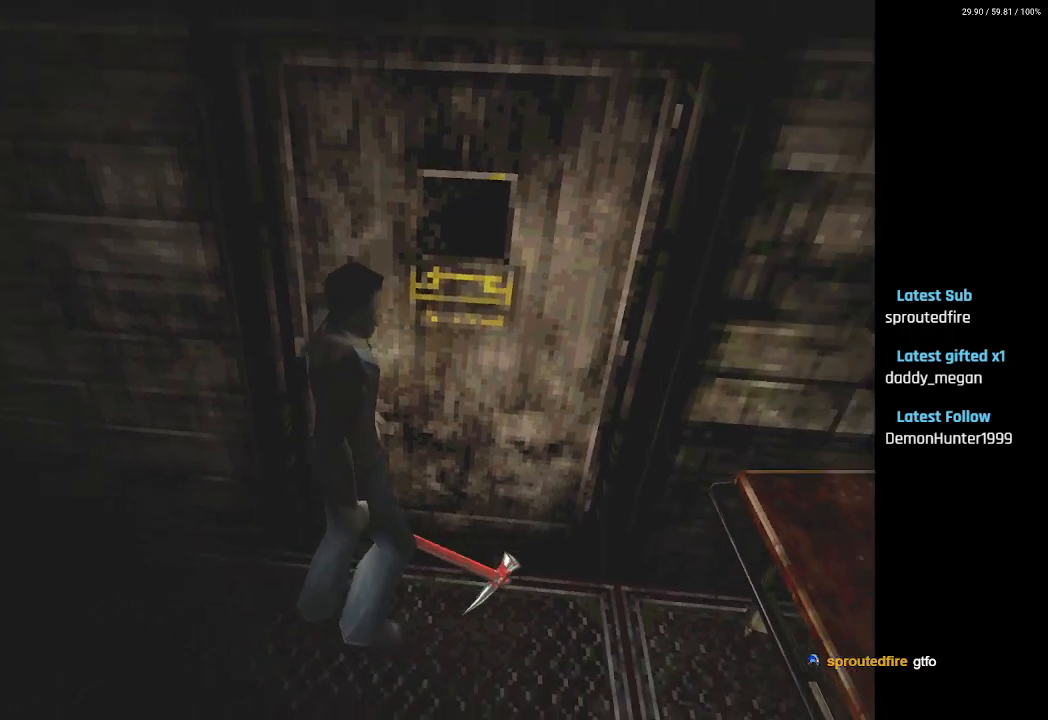
{"buttons": [], "left_stick": "center", "right_stick": "center", "events": [[267, "DPAD_RIGHT", "up"]]}
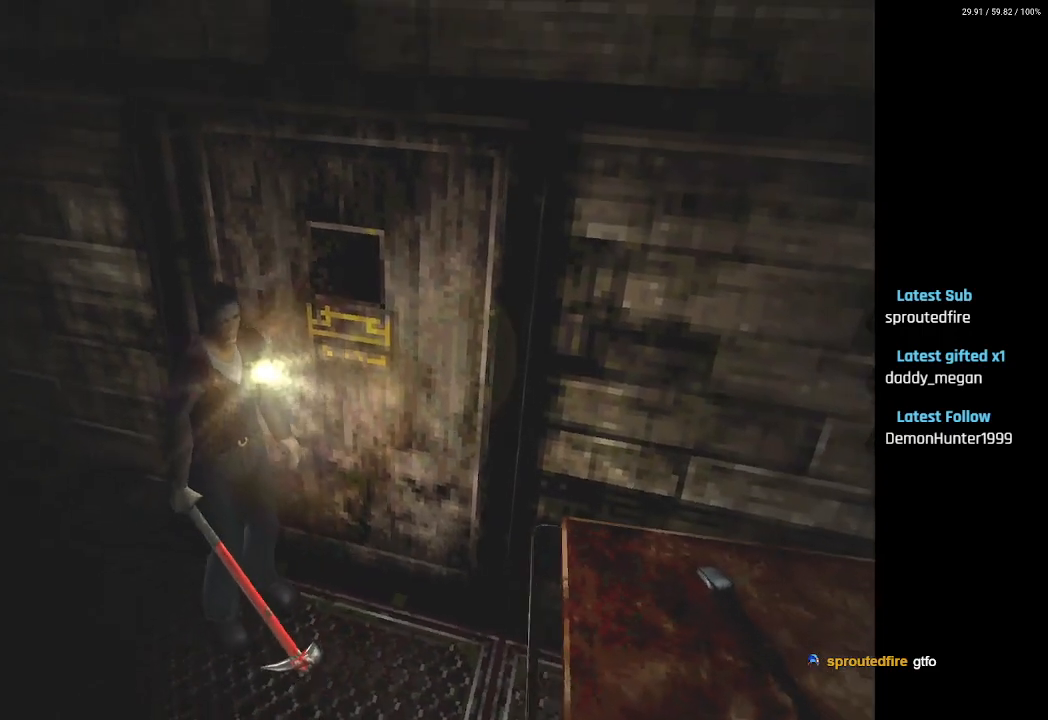
{"buttons": [], "left_stick": "center", "right_stick": "center", "events": []}
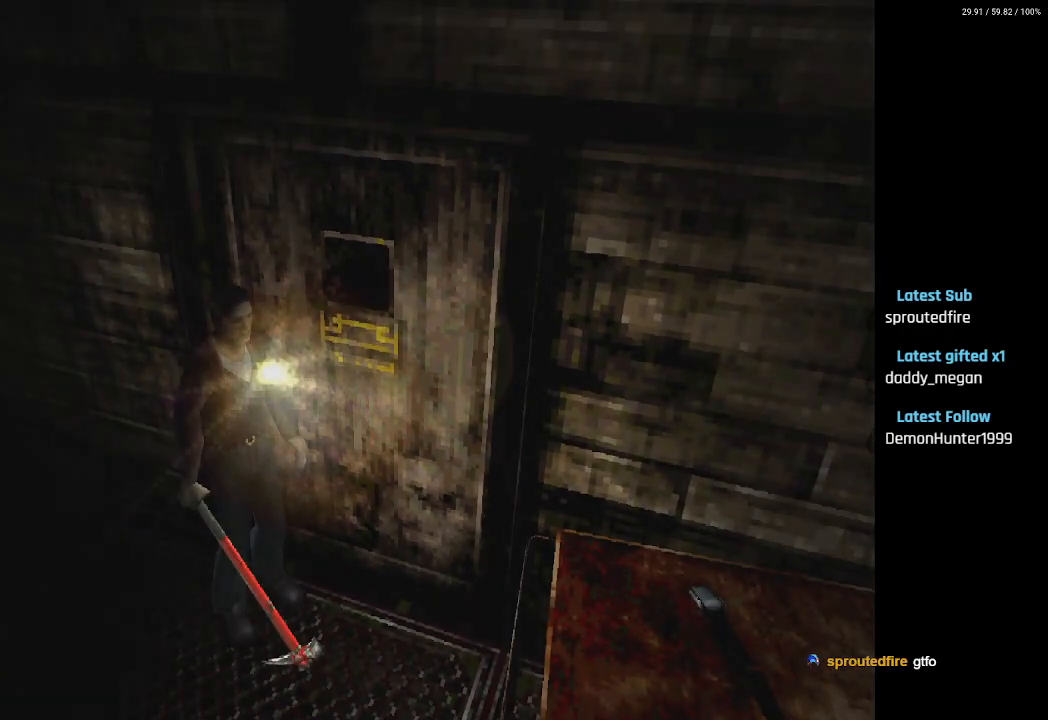
{"buttons": [], "left_stick": "center", "right_stick": "center", "events": []}
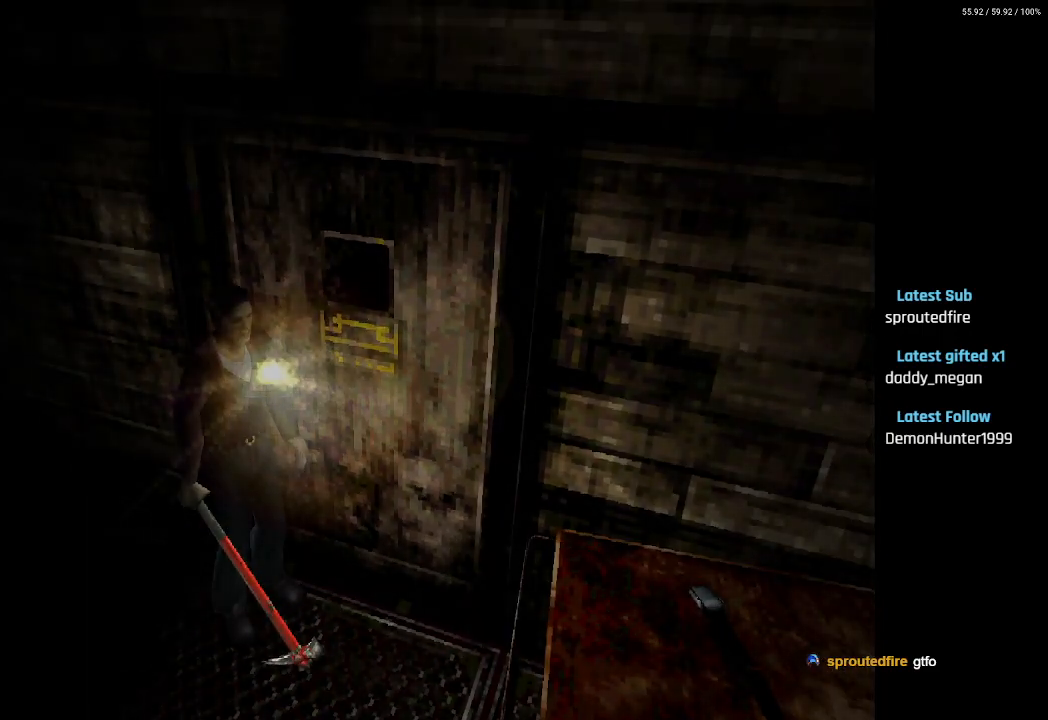
{"buttons": [], "left_stick": "center", "right_stick": "center", "events": []}
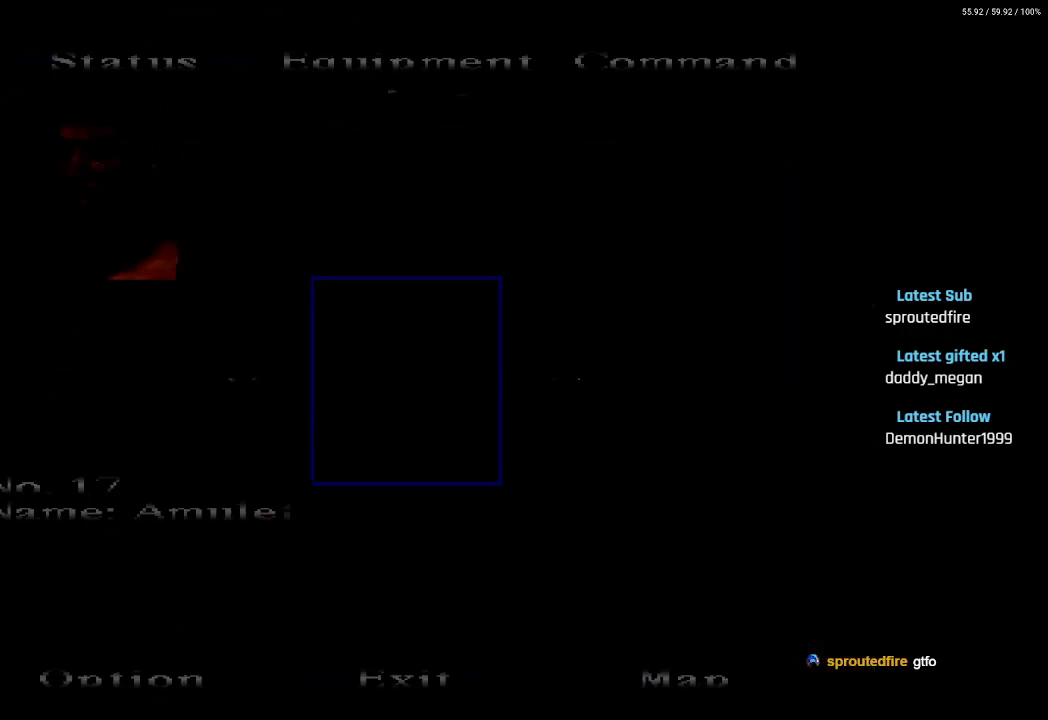
{"buttons": [], "left_stick": "center", "right_stick": "center", "events": []}
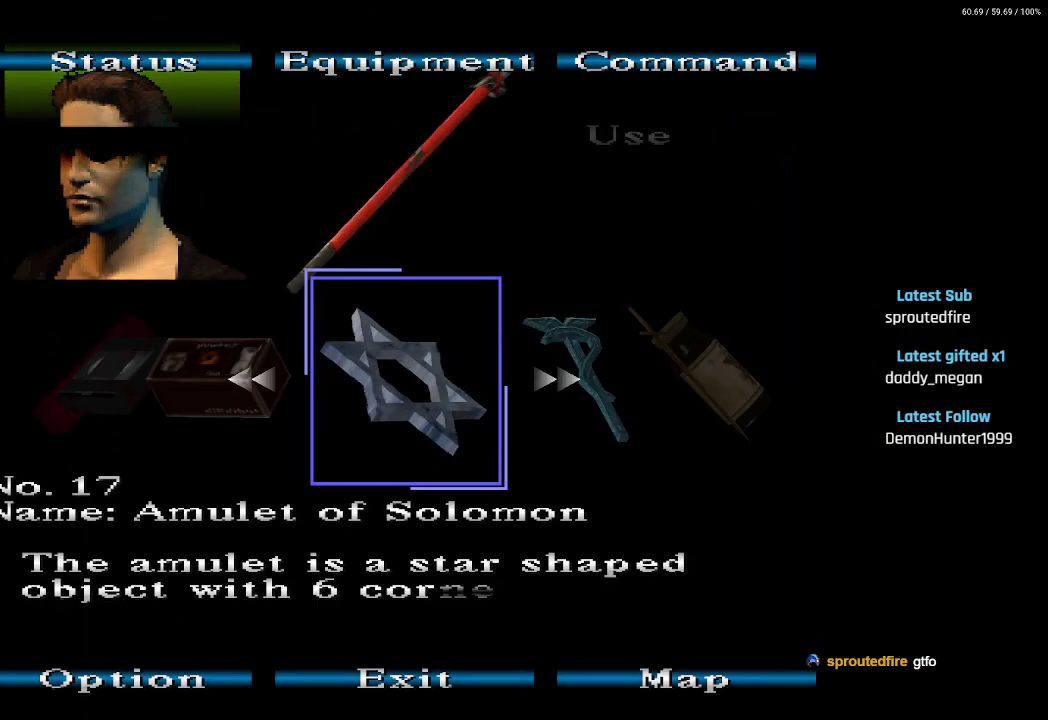
{"buttons": [], "left_stick": "center", "right_stick": "center", "events": []}
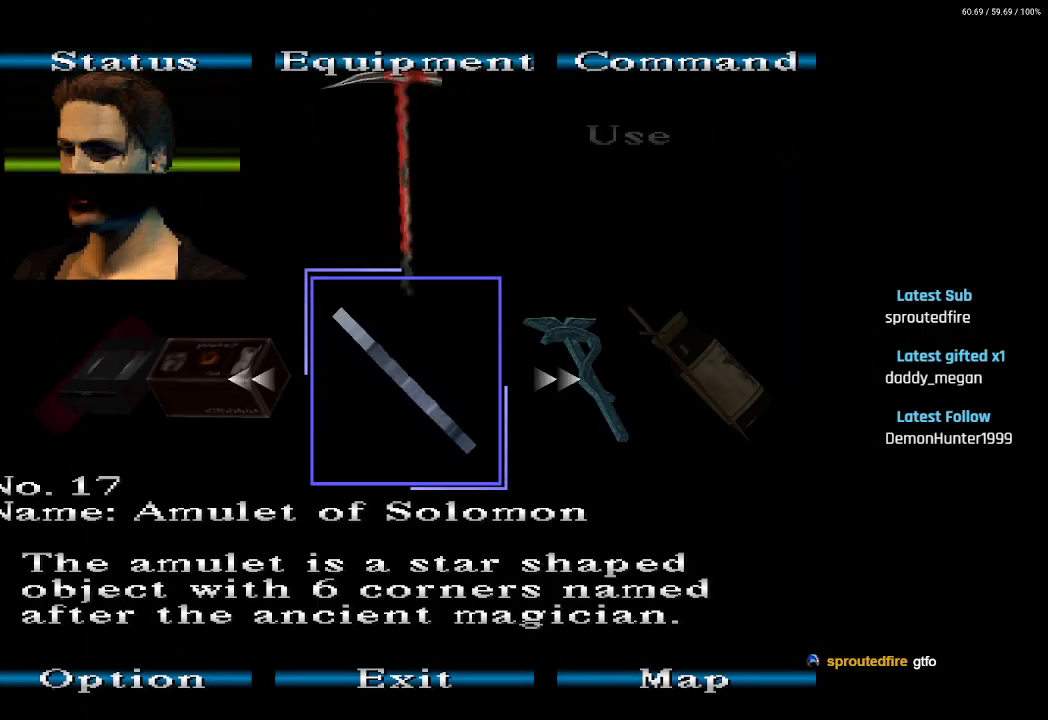
{"buttons": ["DPAD_RIGHT"], "left_stick": "center", "right_stick": "center", "events": [[267, "DPAD_RIGHT", "down"], [300, "DPAD_DOWN", "down"], [350, "DPAD_DOWN", "up"]]}
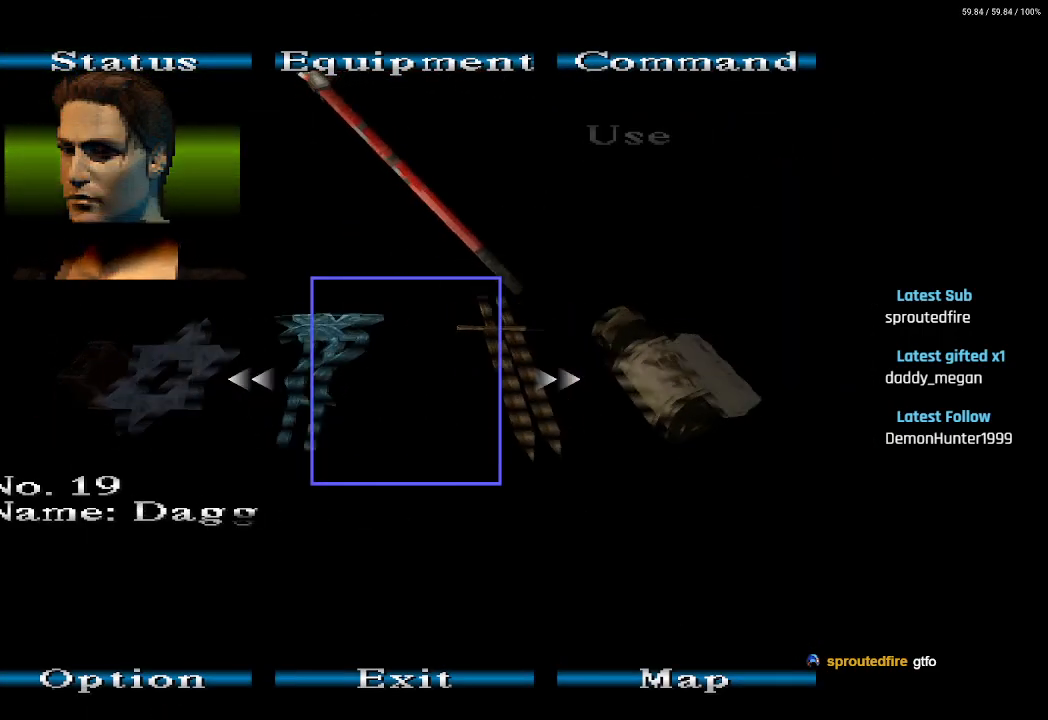
{"buttons": [], "left_stick": "center", "right_stick": "center", "events": [[350, "DPAD_RIGHT", "up"]]}
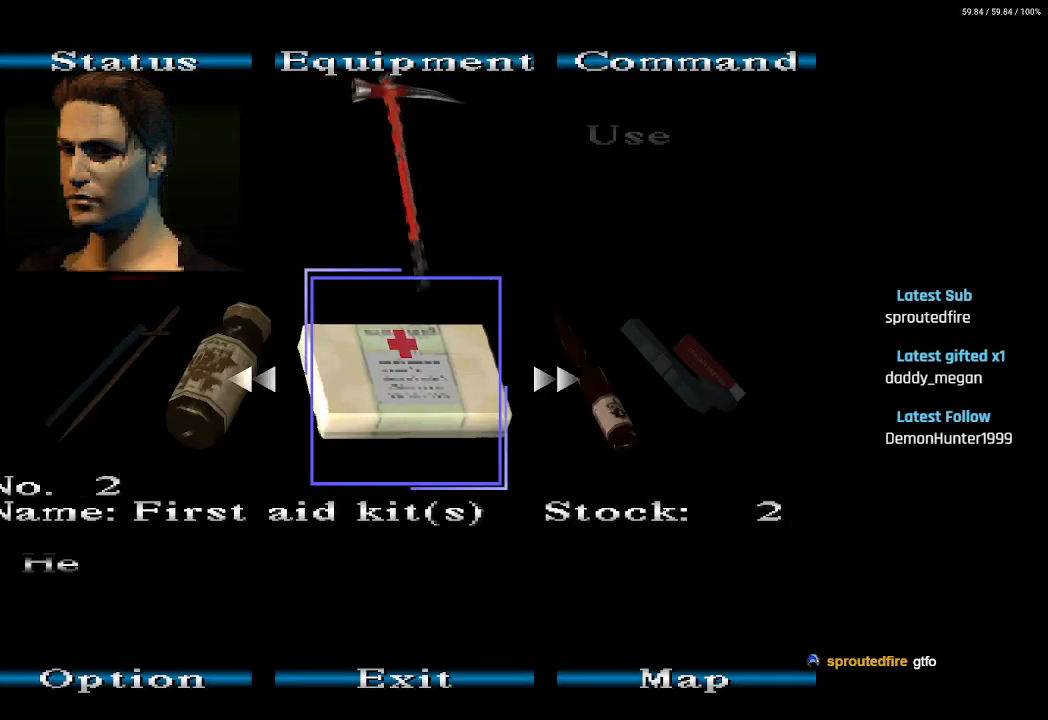
{"buttons": [], "left_stick": "center", "right_stick": "center", "events": [[50, "DPAD_LEFT", "down"], [333, "DPAD_LEFT", "up"]]}
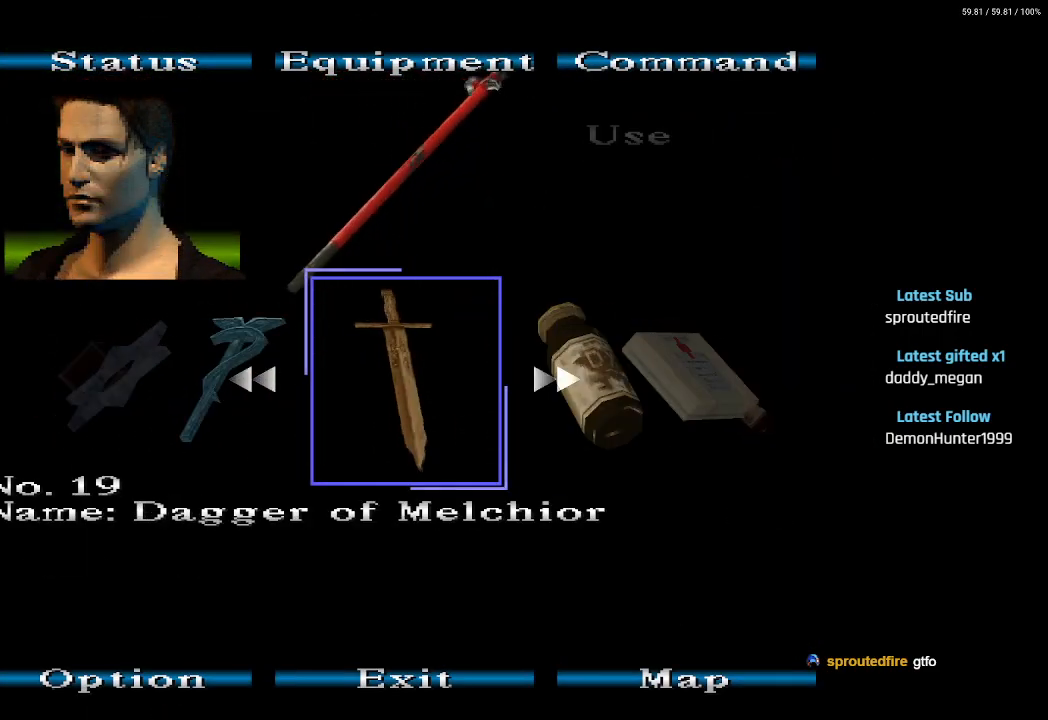
{"buttons": ["CIRCLE"], "left_stick": "center", "right_stick": "center", "events": [[283, "CIRCLE", "down"], [350, "CIRCLE", "up"], [417, "CIRCLE", "down"]]}
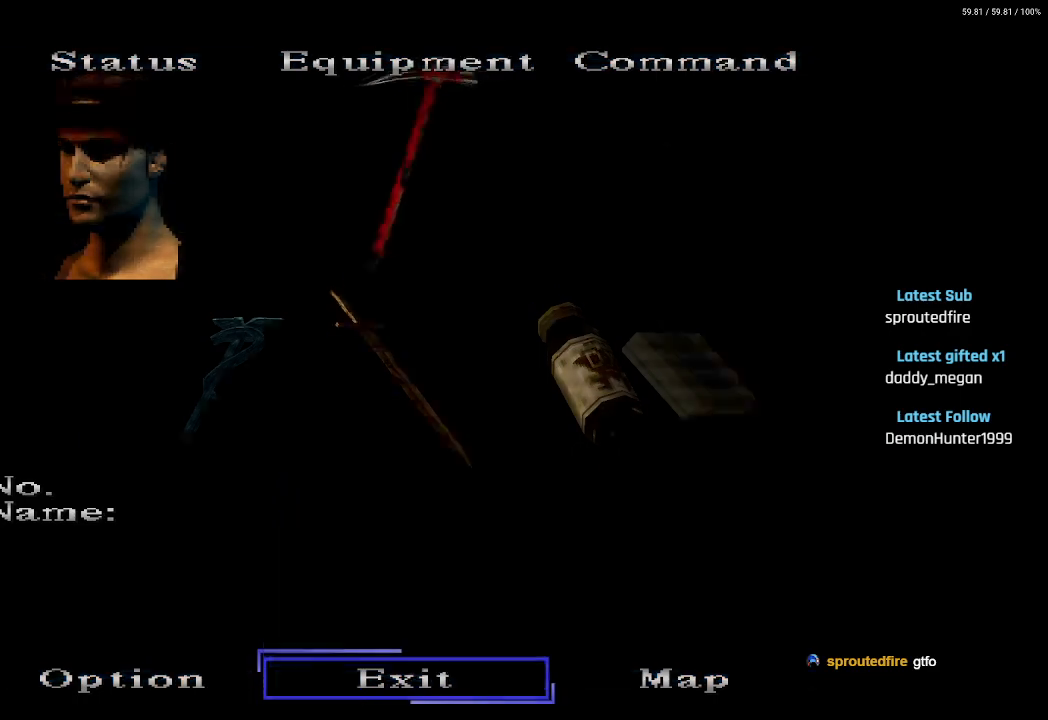
{"buttons": [], "left_stick": "center", "right_stick": "center", "events": [[17, "CIRCLE", "up"], [83, "CIRCLE", "down"], [200, "CIRCLE", "up"], [267, "CIRCLE", "down"], [367, "CIRCLE", "up"]]}
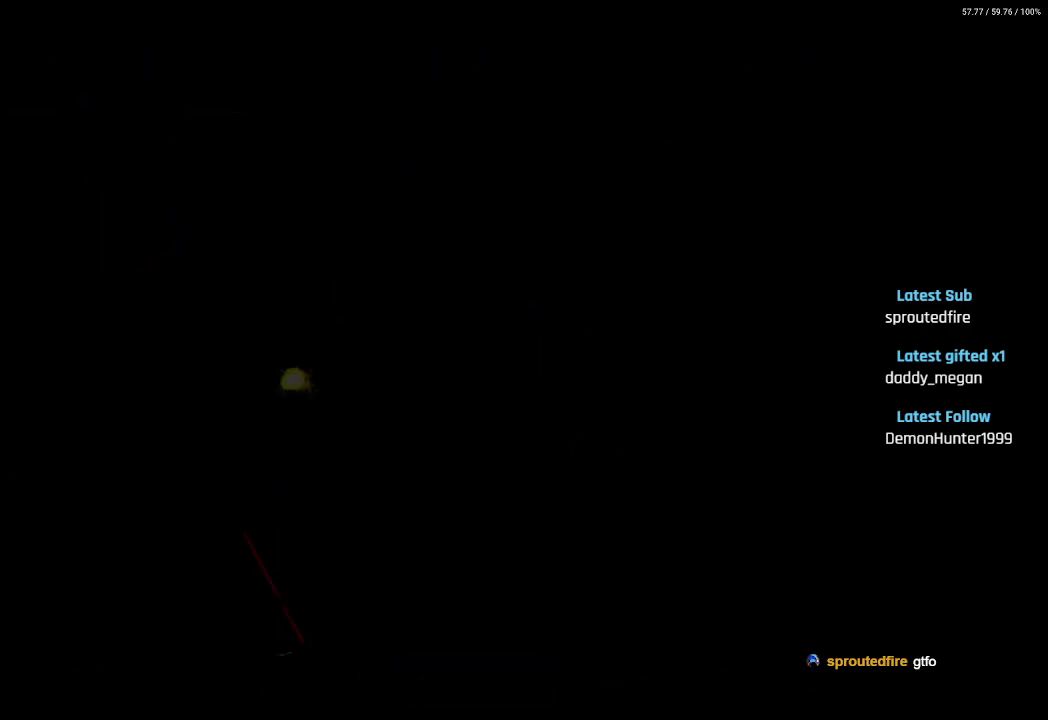
{"buttons": ["DPAD_UP", "DPAD_RIGHT"], "left_stick": "center", "right_stick": "center", "events": [[50, "DPAD_RIGHT", "down"], [483, "DPAD_UP", "down"]]}
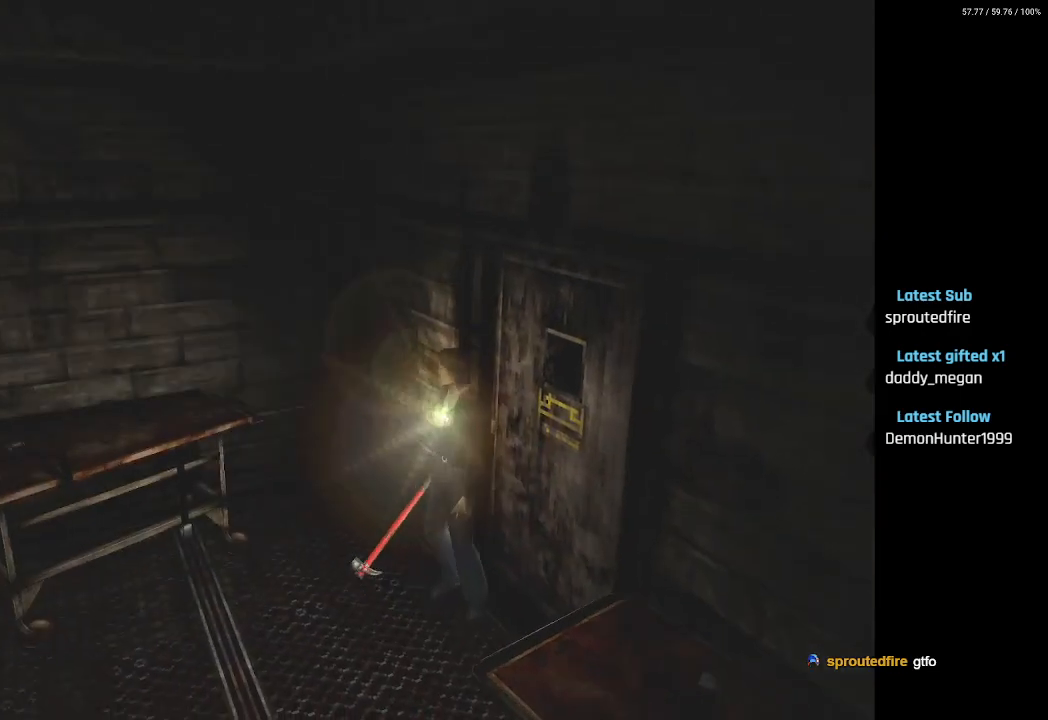
{"buttons": ["SQUARE", "DPAD_UP", "DPAD_LEFT"], "left_stick": "center", "right_stick": "center", "events": [[33, "SQUARE", "down"], [200, "DPAD_RIGHT", "up"], [283, "DPAD_LEFT", "down"]]}
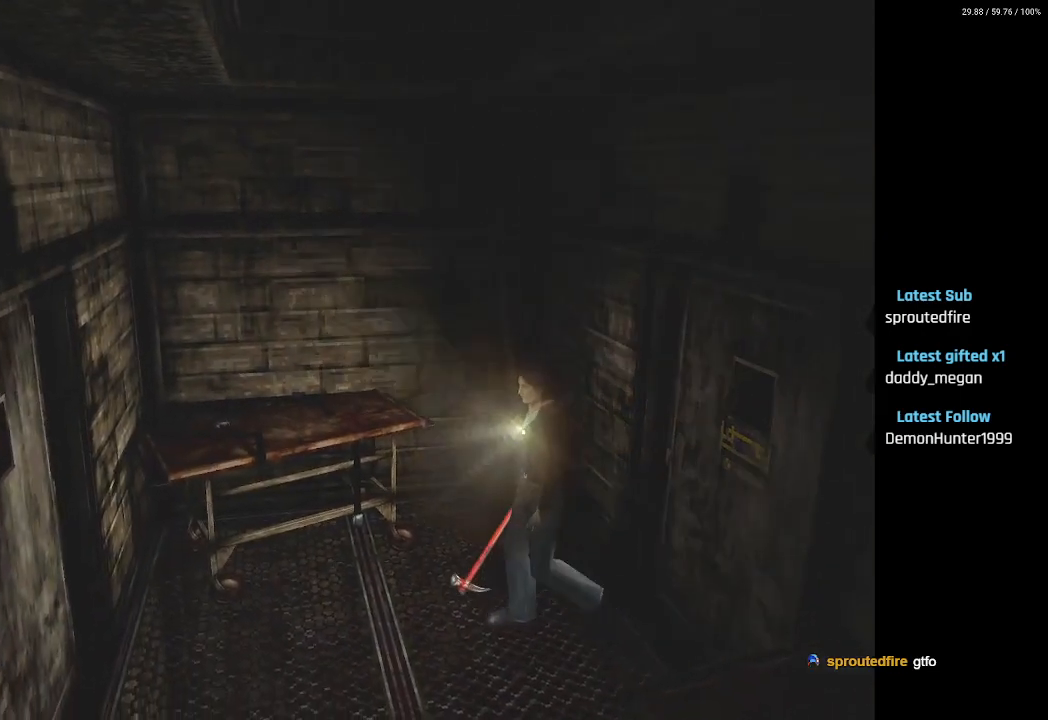
{"buttons": ["CROSS", "SQUARE", "DPAD_UP"], "left_stick": "center", "right_stick": "center", "events": [[17, "DPAD_LEFT", "up"], [483, "CROSS", "down"]]}
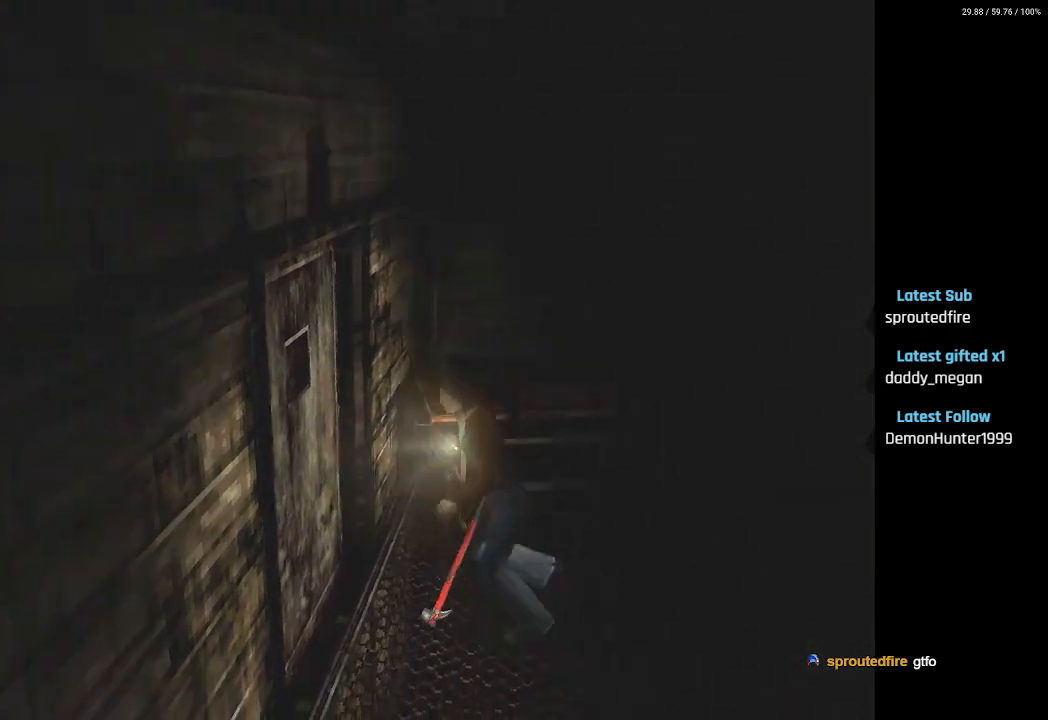
{"buttons": ["SQUARE"], "left_stick": "center", "right_stick": "center", "events": [[17, "DPAD_RIGHT", "down"], [100, "CROSS", "up"], [133, "DPAD_RIGHT", "up"], [183, "CROSS", "down"], [283, "CROSS", "up"], [333, "DPAD_UP", "up"], [350, "CROSS", "down"], [450, "CROSS", "up"]]}
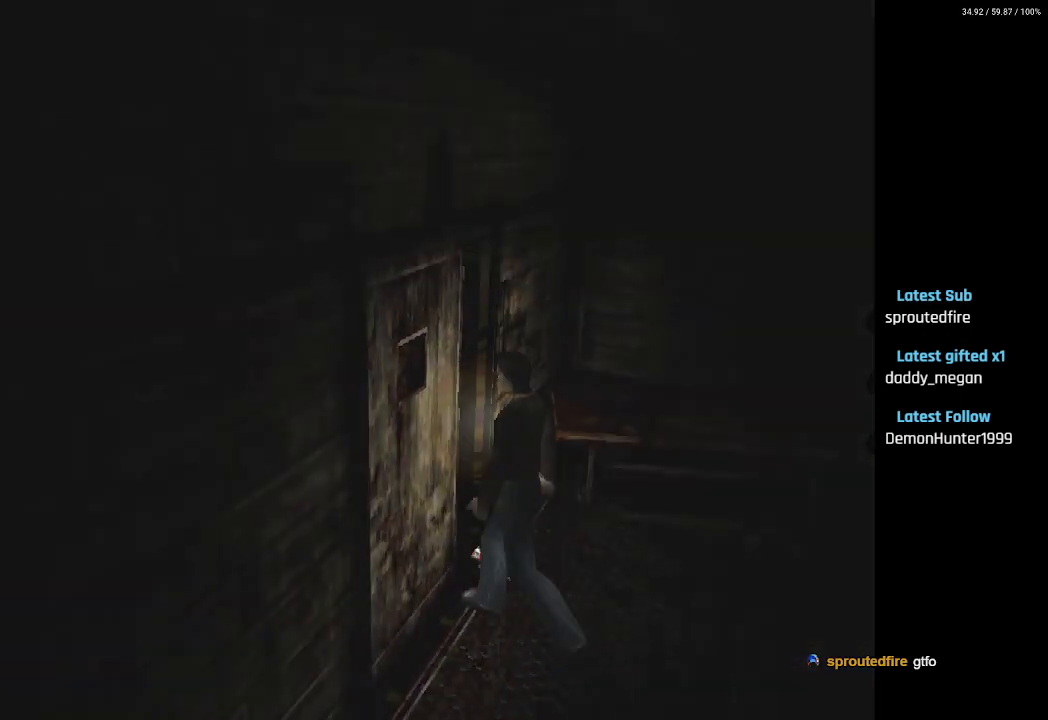
{"buttons": [], "left_stick": "center", "right_stick": "center", "events": [[100, "SQUARE", "up"]]}
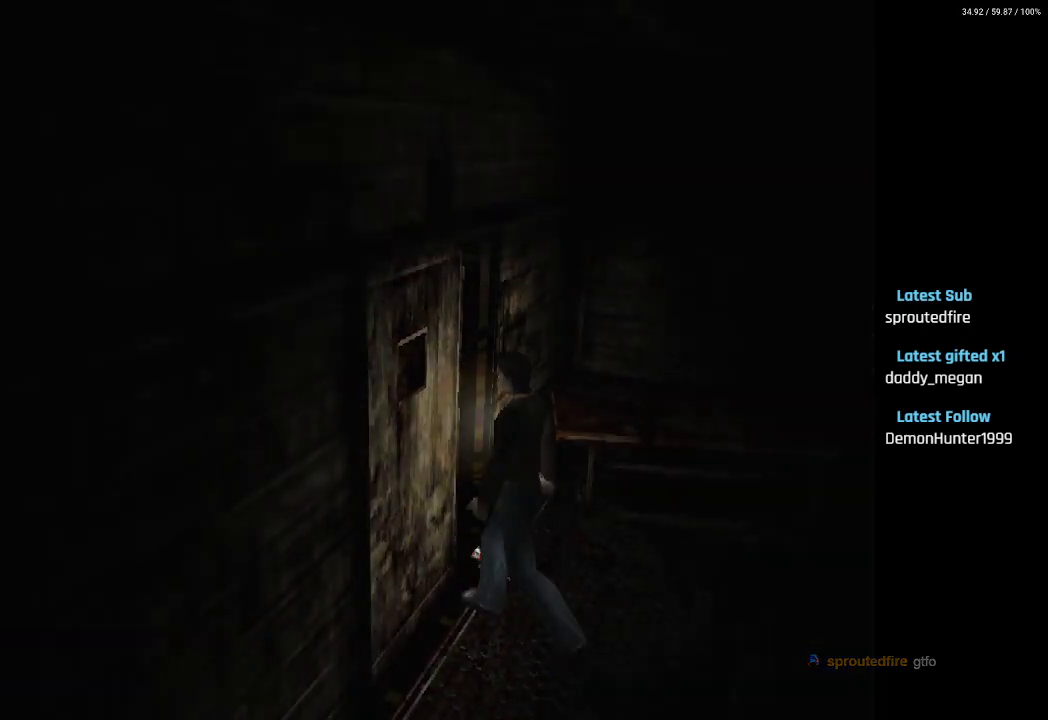
{"buttons": [], "left_stick": "center", "right_stick": "center", "events": []}
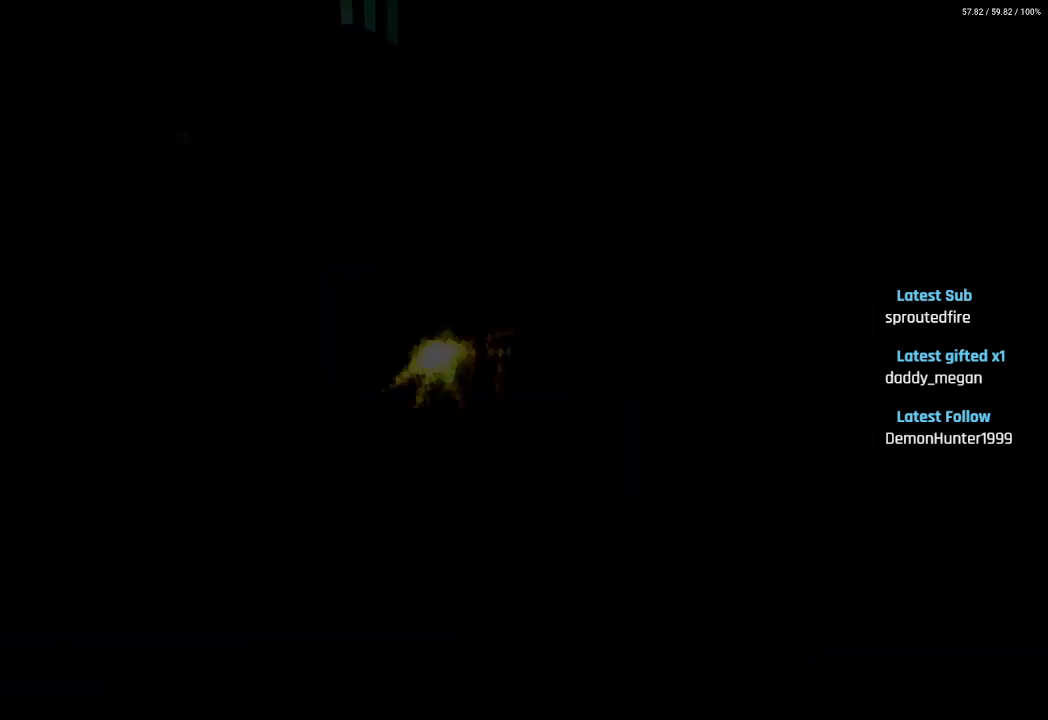
{"buttons": [], "left_stick": "center", "right_stick": "center", "events": []}
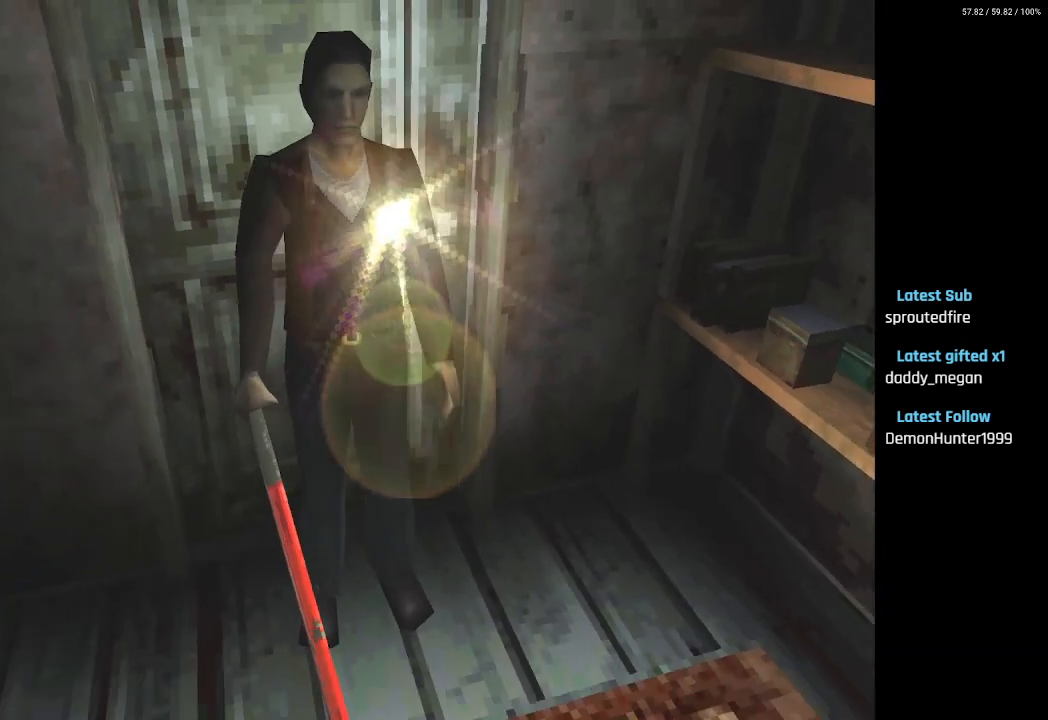
{"buttons": ["DPAD_UP"], "left_stick": "center", "right_stick": "center", "events": [[383, "DPAD_UP", "down"]]}
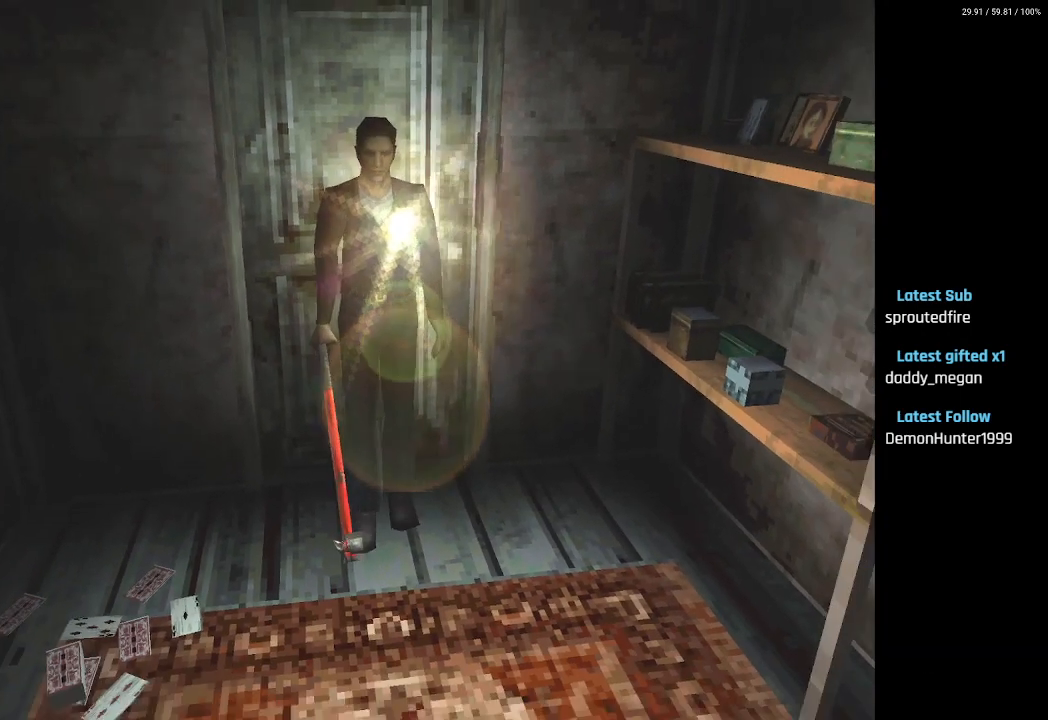
{"buttons": ["DPAD_UP"], "left_stick": "center", "right_stick": "center", "events": []}
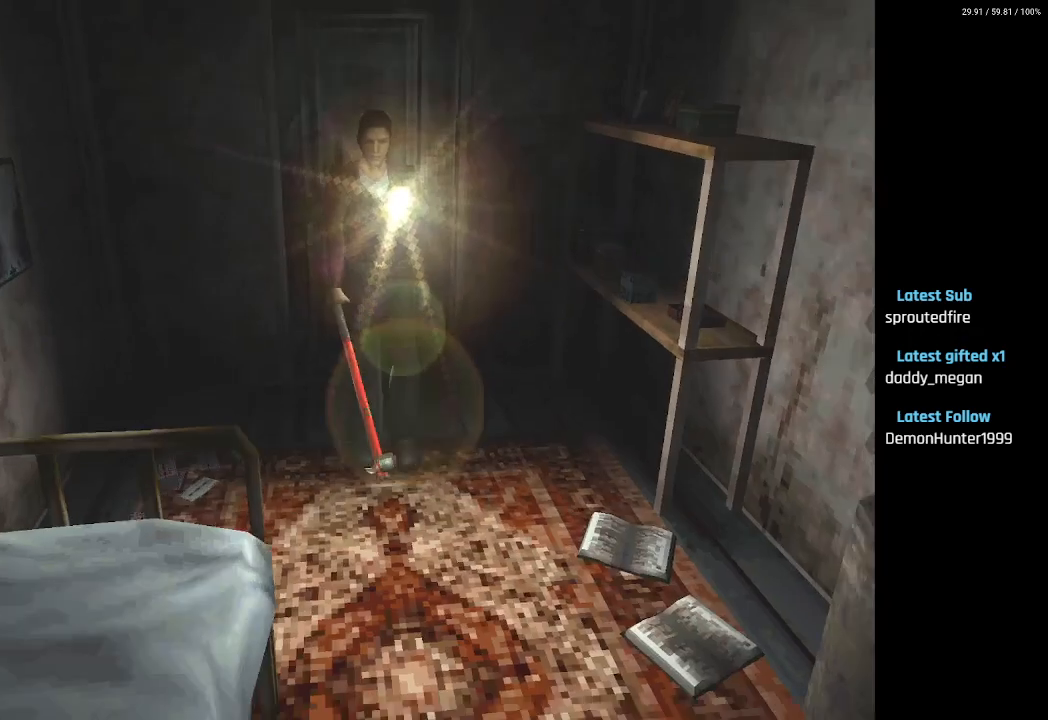
{"buttons": ["SQUARE", "L2", "DPAD_UP"], "left_stick": "center", "right_stick": "center", "events": [[100, "L2", "down"], [267, "SQUARE", "down"]]}
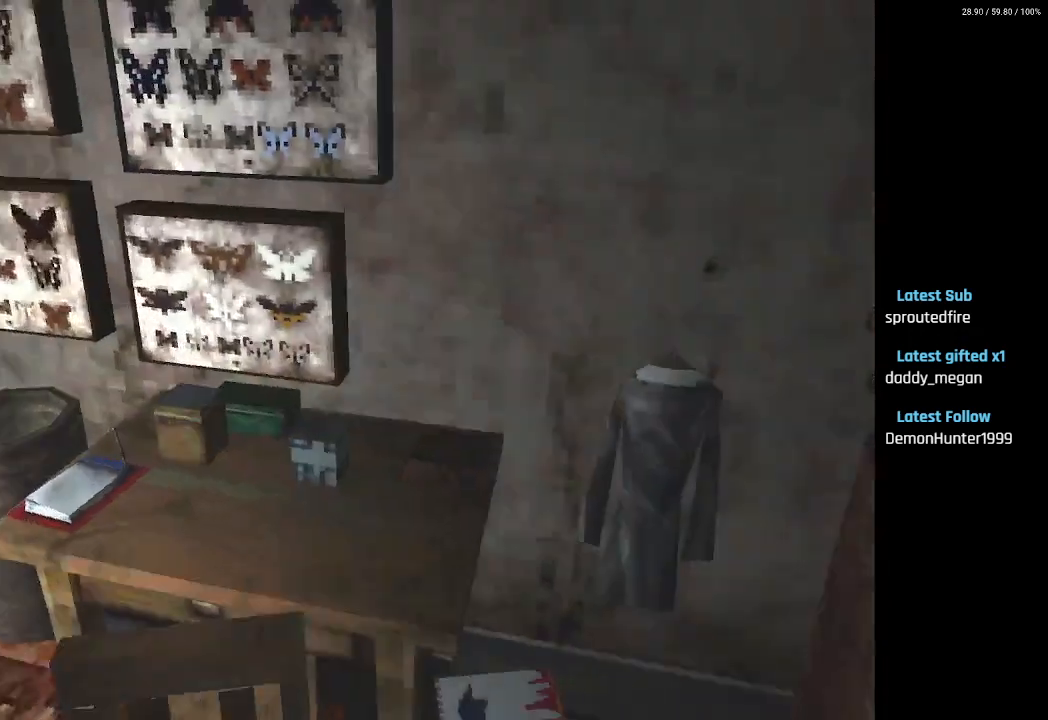
{"buttons": ["SQUARE", "DPAD_UP"], "left_stick": "center", "right_stick": "center", "events": [[200, "L2", "up"]]}